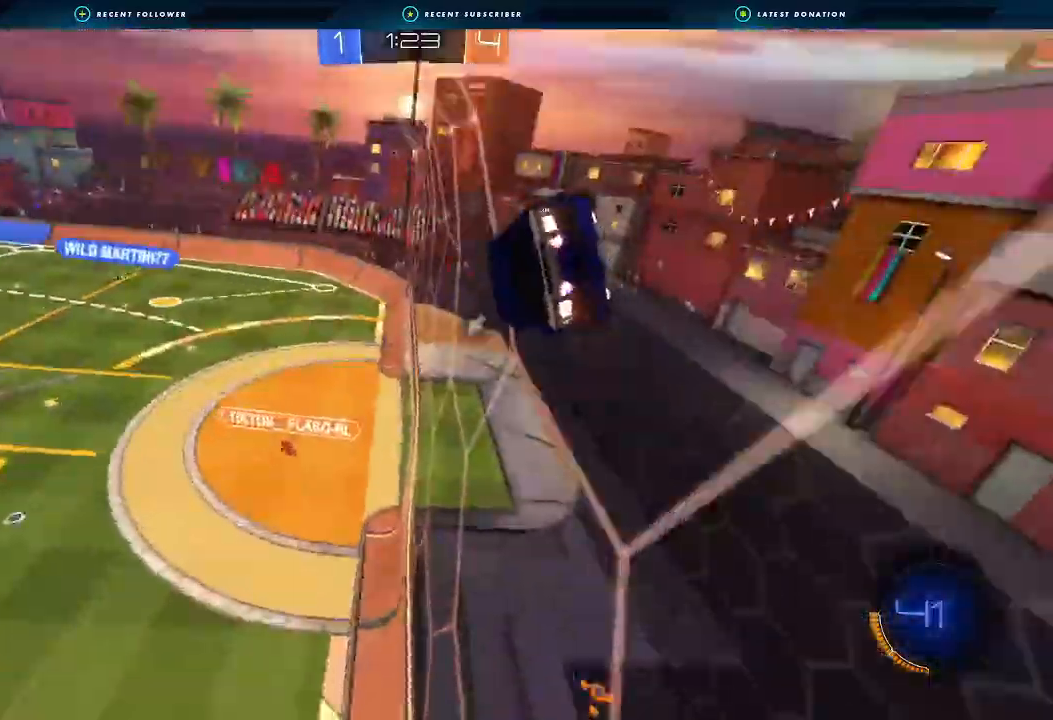
Gameplay with a controller (Xbox layout); each line is a JSON object with the inputs held at the frame after it (dt_ms = milliseconds from this image to that frame). "events" lists button and stick changes between this image and that frame as [ms after this image, input, new state], when the widget could be followed in between. Not read: R3.
{"dt_ms": 500, "buttons": ["B", "R2"], "left_stick": "down-left", "right_stick": "center", "events": [[100, "B", "down"], [133, "left_stick", "down-left"], [300, "left_stick", "center"], [467, "left_stick", "down-left"]]}
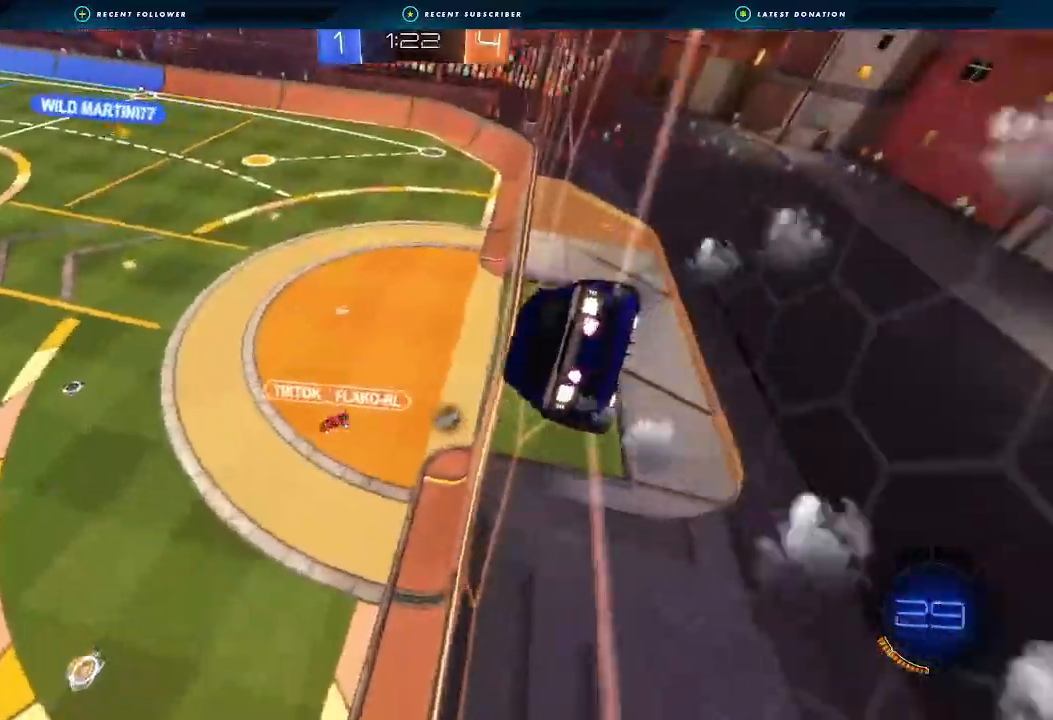
{"dt_ms": 500, "buttons": ["R2"], "left_stick": "down-left", "right_stick": "center", "events": [[67, "B", "up"], [100, "left_stick", "down-right"], [167, "A", "down"], [200, "L1", "down"], [333, "A", "up"], [367, "left_stick", "down"], [467, "L1", "up"], [467, "left_stick", "down-left"]]}
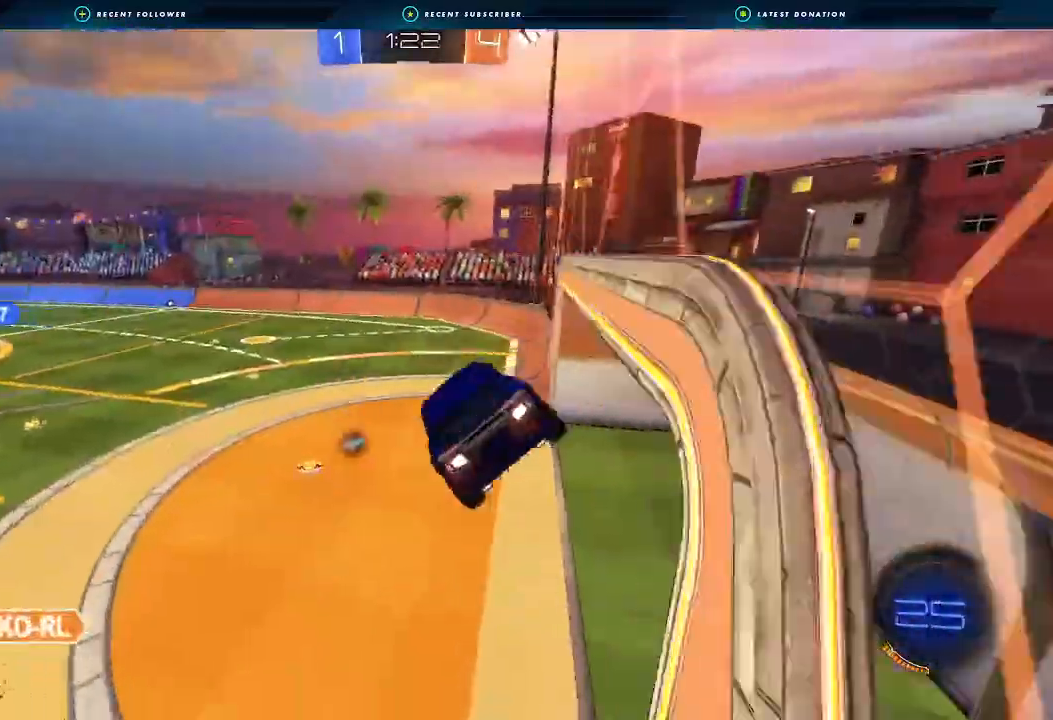
{"dt_ms": 500, "buttons": ["B", "R2"], "left_stick": "left", "right_stick": "center", "events": [[100, "B", "down"], [133, "left_stick", "center"], [167, "B", "up"], [233, "L1", "down"], [267, "B", "down"], [267, "L1", "up"], [267, "left_stick", "up"], [333, "A", "down"], [433, "A", "up"], [433, "left_stick", "left"]]}
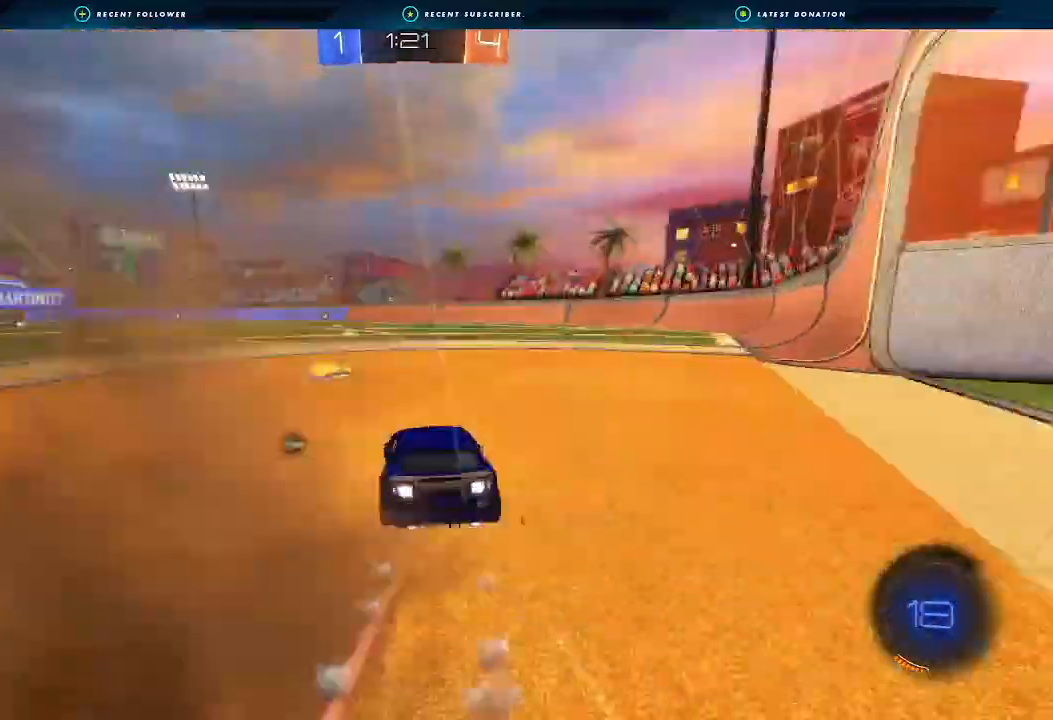
{"dt_ms": 500, "buttons": ["R2"], "left_stick": "right", "right_stick": "center", "events": [[300, "B", "up"], [333, "left_stick", "right"]]}
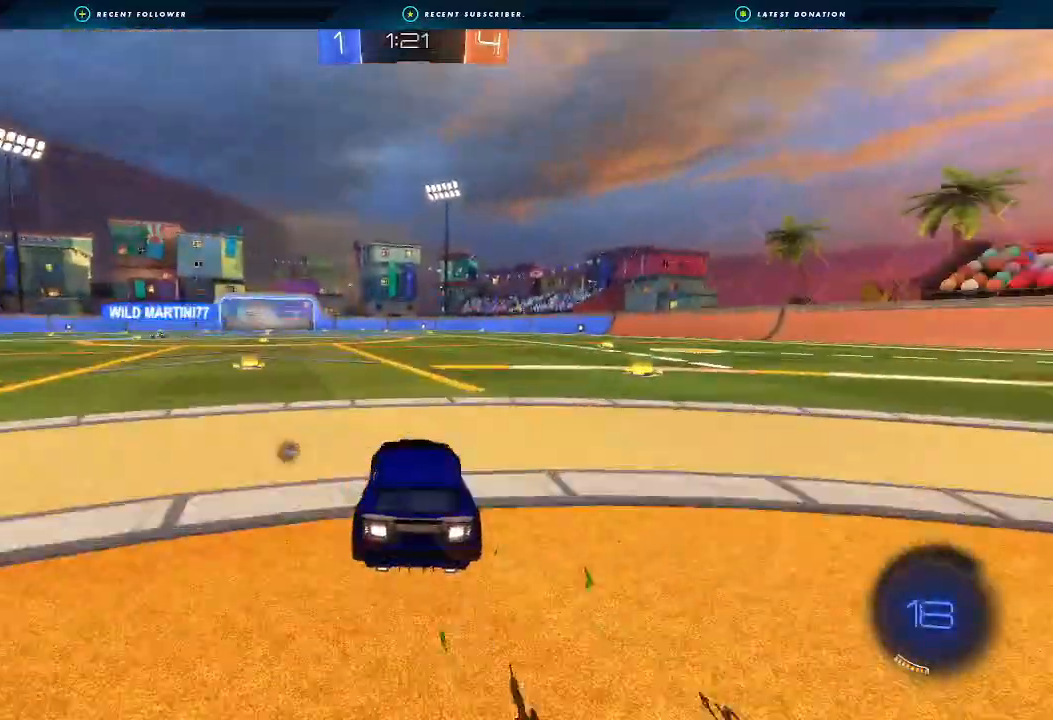
{"dt_ms": 500, "buttons": ["A", "L1", "R2"], "left_stick": "down", "right_stick": "center", "events": [[267, "A", "down"], [300, "L1", "down"], [300, "left_stick", "up"], [333, "A", "up"], [400, "A", "down"], [433, "left_stick", "down"]]}
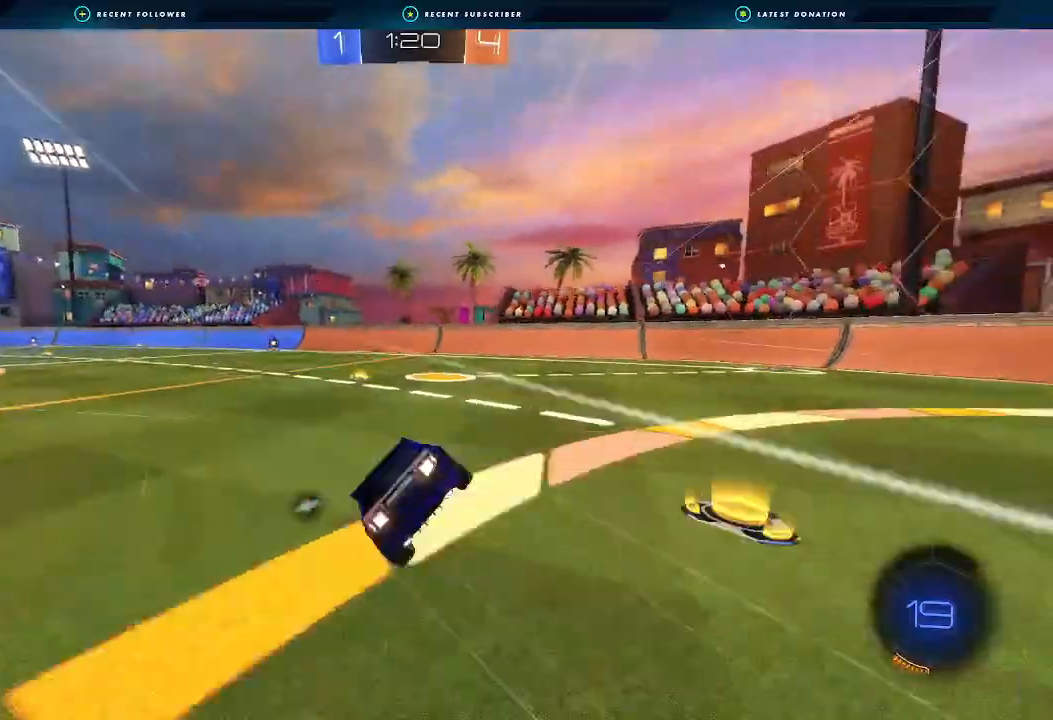
{"dt_ms": 500, "buttons": ["L1", "R2"], "left_stick": "down-left", "right_stick": "center", "events": [[33, "A", "up"], [100, "Y", "down"], [167, "left_stick", "down-left"], [233, "Y", "up"]]}
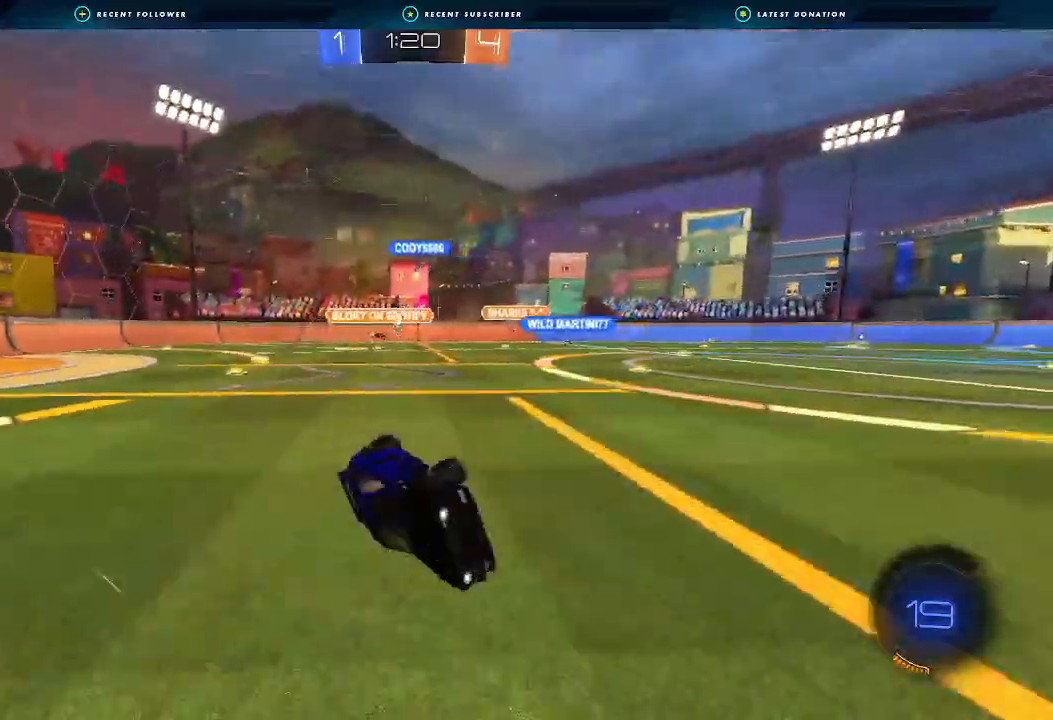
{"dt_ms": 500, "buttons": ["R2"], "left_stick": "center", "right_stick": "center", "events": [[267, "L1", "up"], [267, "left_stick", "center"], [300, "Y", "down"], [400, "Y", "up"]]}
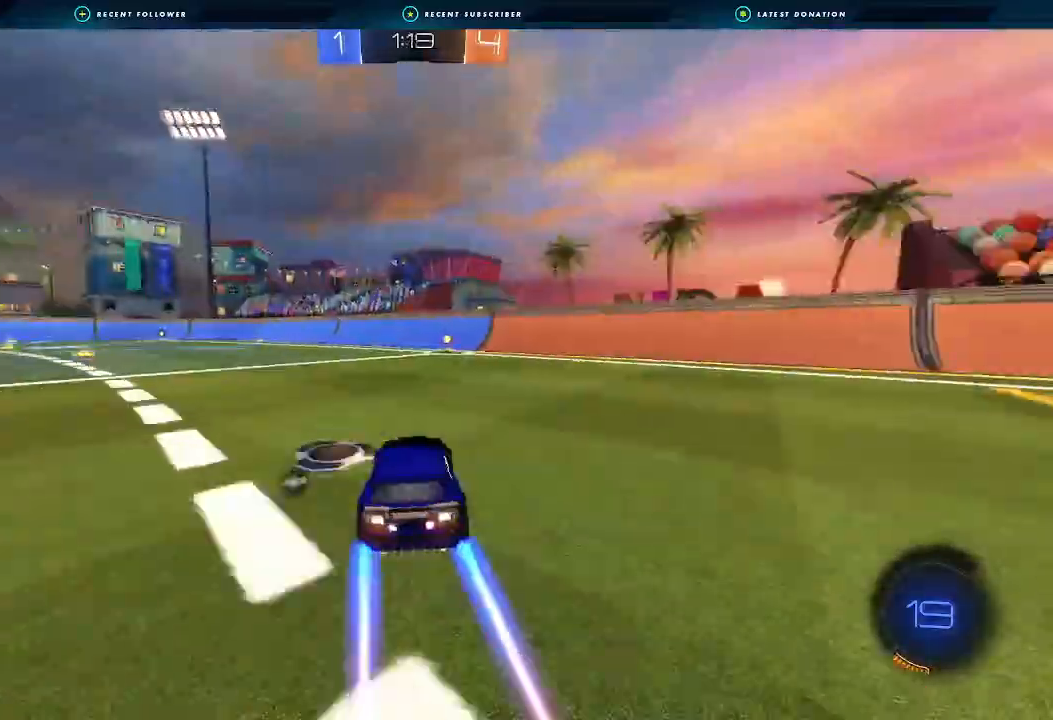
{"dt_ms": 500, "buttons": ["R2"], "left_stick": "center", "right_stick": "center", "events": [[33, "B", "down"], [133, "B", "up"], [267, "left_stick", "right"], [367, "Y", "down"], [367, "left_stick", "center"], [467, "Y", "up"]]}
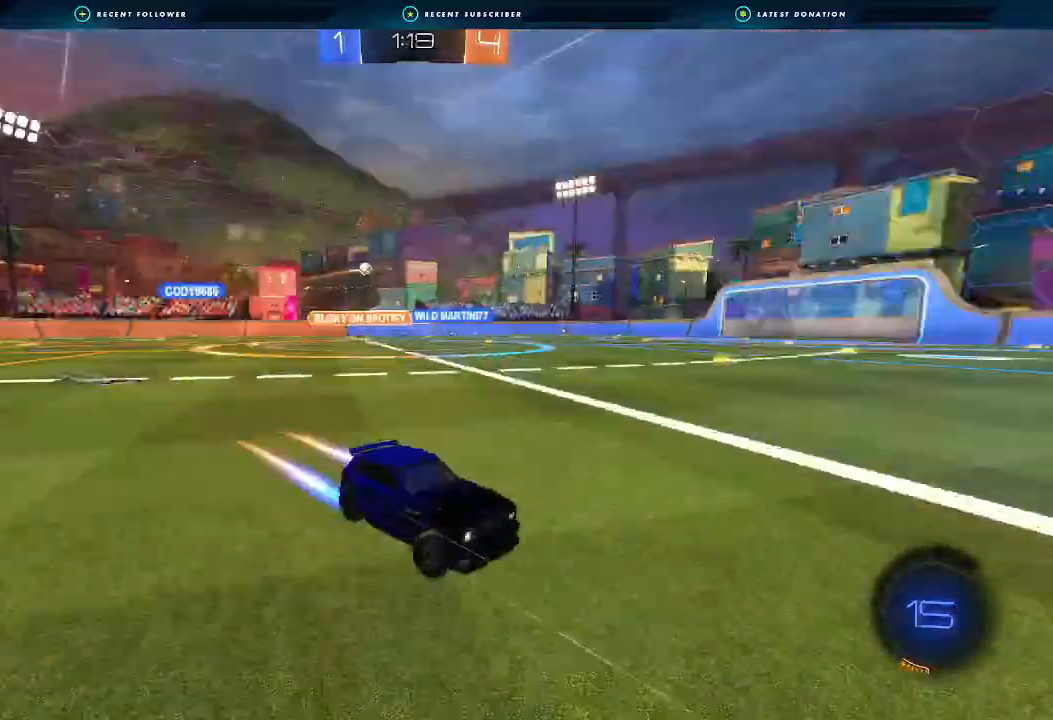
{"dt_ms": 500, "buttons": ["R2"], "left_stick": "left", "right_stick": "center", "events": [[33, "left_stick", "left"], [100, "L1", "down"], [200, "L1", "up"]]}
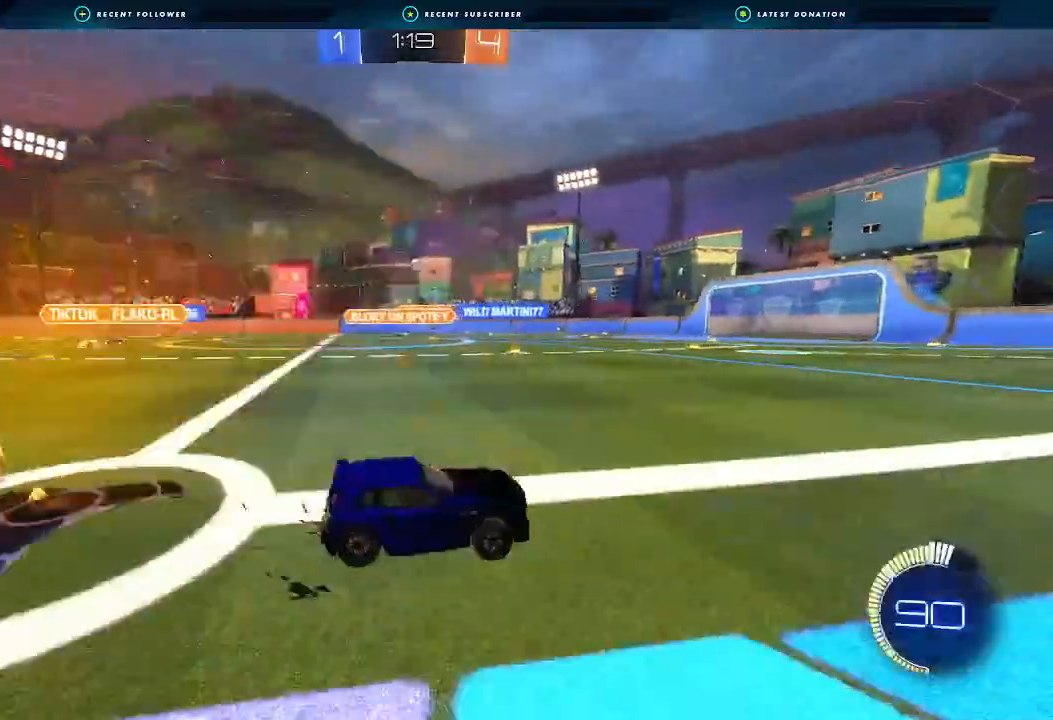
{"dt_ms": 500, "buttons": ["L1", "R2"], "left_stick": "down-left", "right_stick": "center", "events": [[167, "left_stick", "up"], [233, "A", "down"], [233, "L1", "down"], [267, "A", "up"], [300, "A", "down"], [333, "left_stick", "down"], [500, "A", "up"], [500, "left_stick", "down-left"]]}
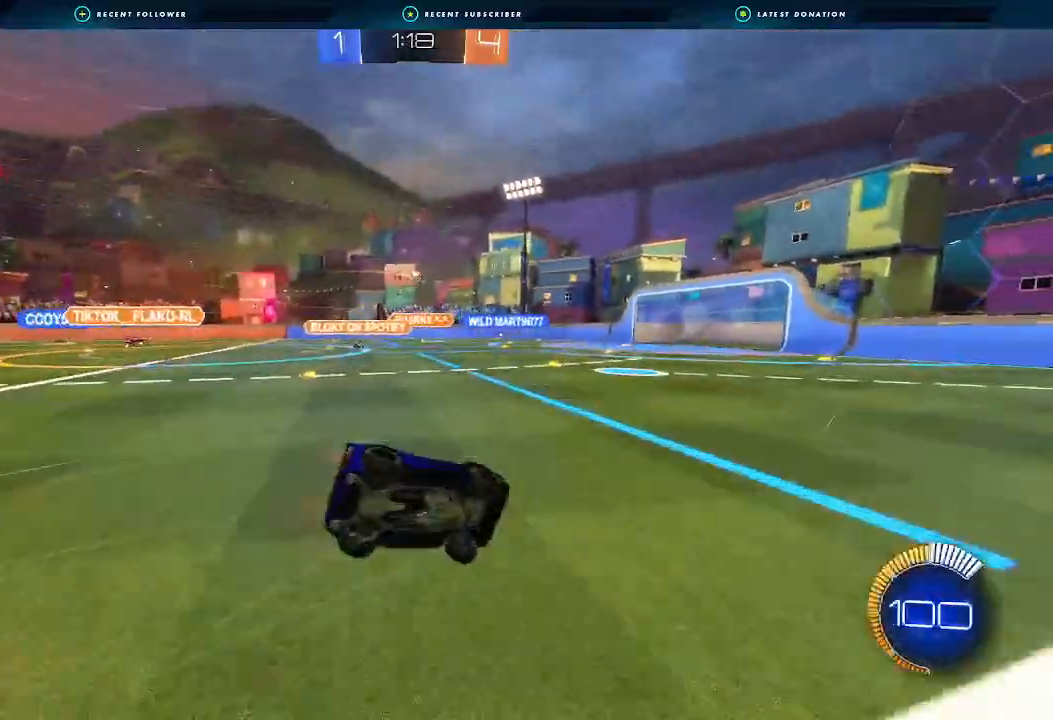
{"dt_ms": 500, "buttons": ["L1", "R2"], "left_stick": "down-left", "right_stick": "center", "events": [[300, "L1", "up"], [467, "L1", "down"]]}
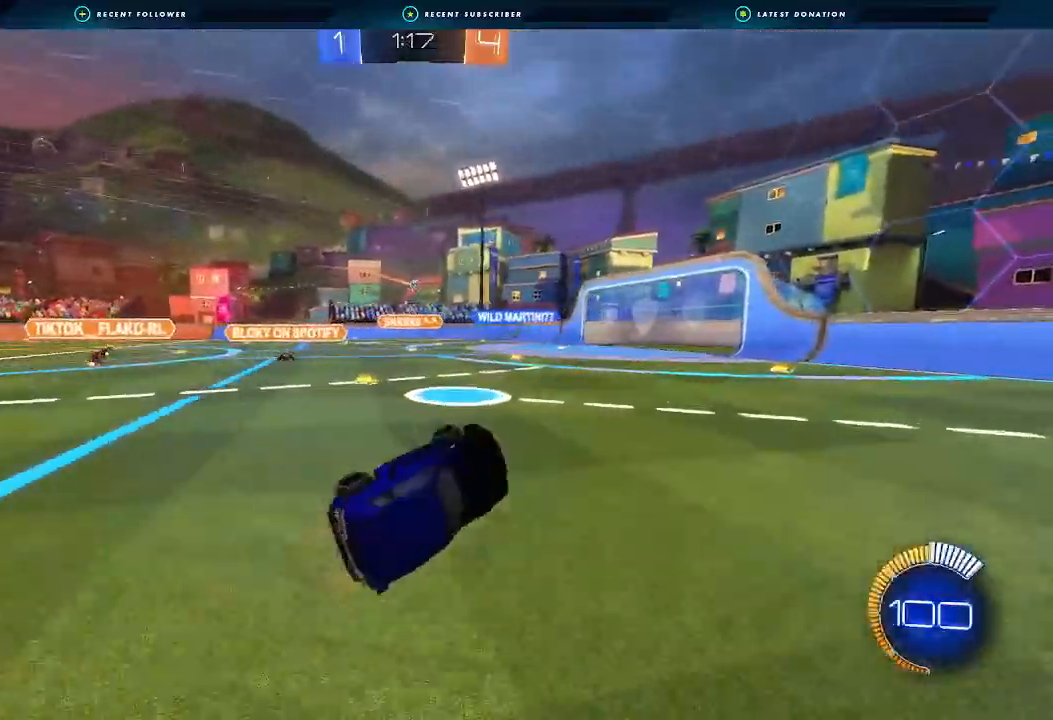
{"dt_ms": 500, "buttons": ["R2"], "left_stick": "center", "right_stick": "center", "events": [[100, "L1", "up"], [133, "left_stick", "center"]]}
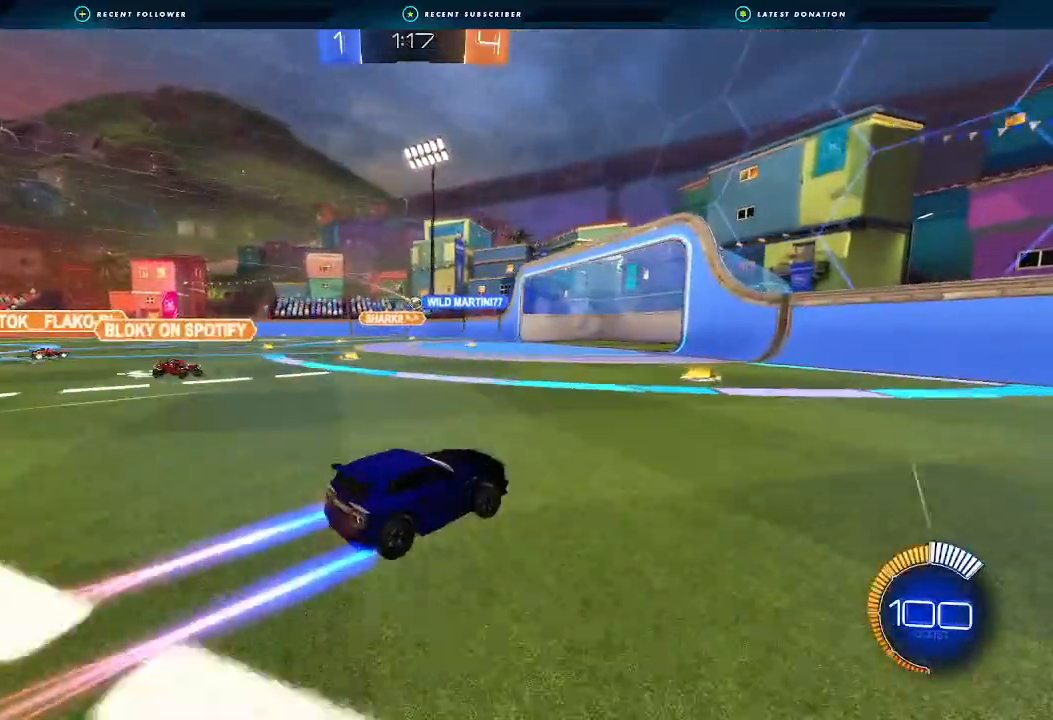
{"dt_ms": 500, "buttons": ["R2"], "left_stick": "left", "right_stick": "center", "events": [[367, "left_stick", "left"]]}
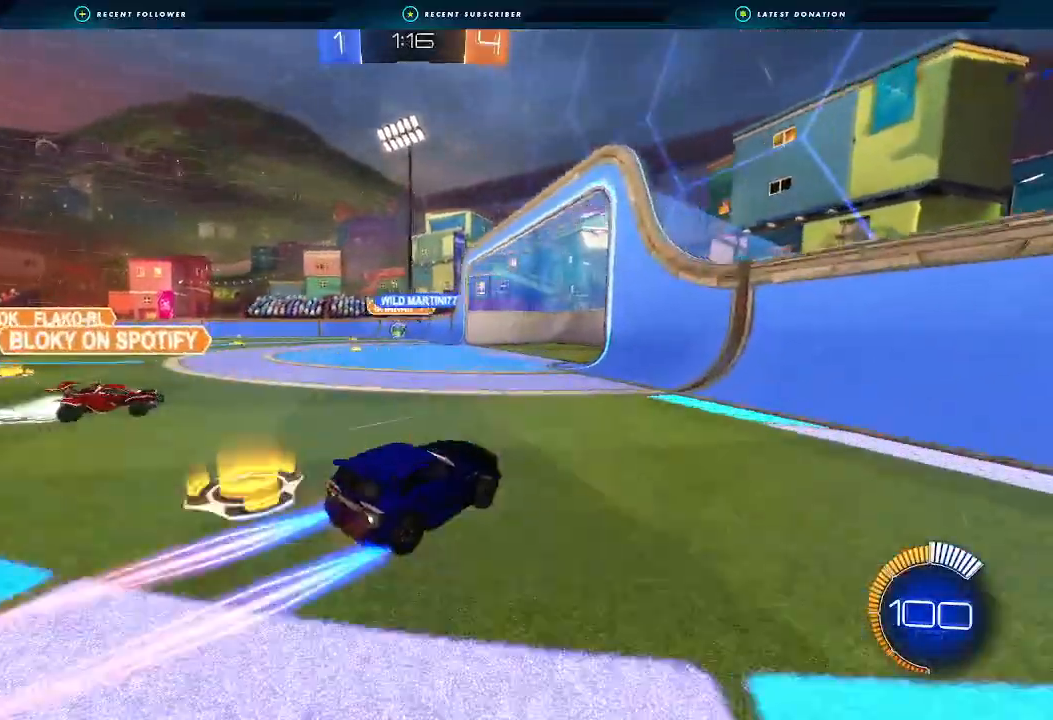
{"dt_ms": 500, "buttons": ["R2"], "left_stick": "left", "right_stick": "center", "events": [[33, "left_stick", "center"], [100, "left_stick", "left"], [267, "left_stick", "center"], [333, "left_stick", "left"]]}
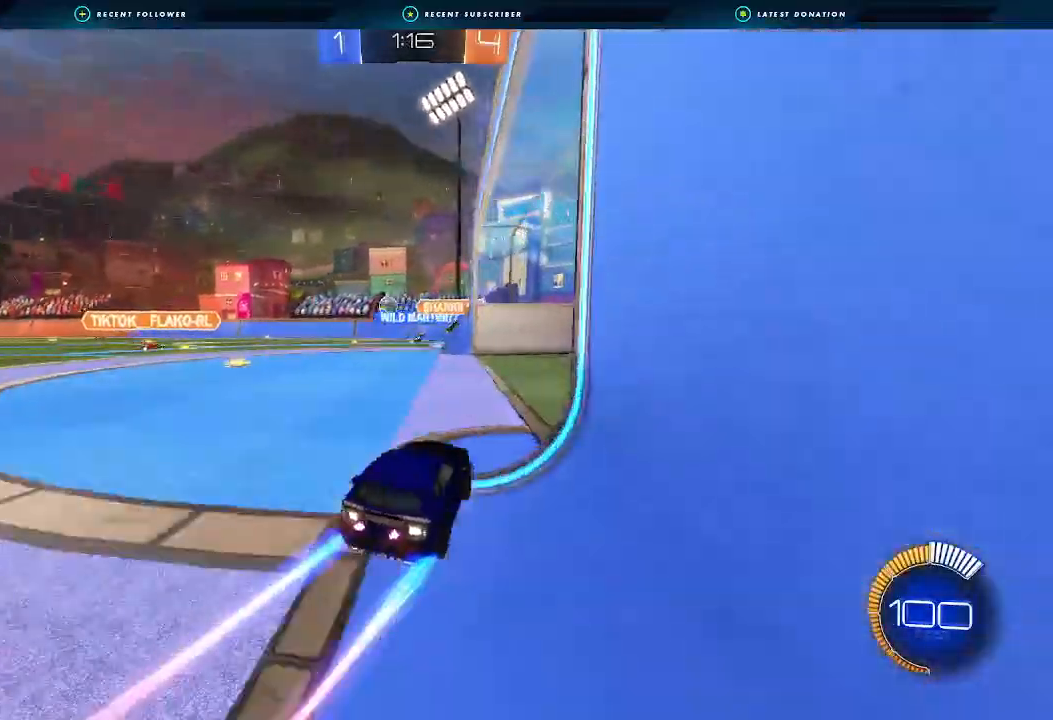
{"dt_ms": 500, "buttons": [], "left_stick": "left", "right_stick": "center", "events": [[167, "left_stick", "center"], [400, "R2", "up"], [433, "left_stick", "left"]]}
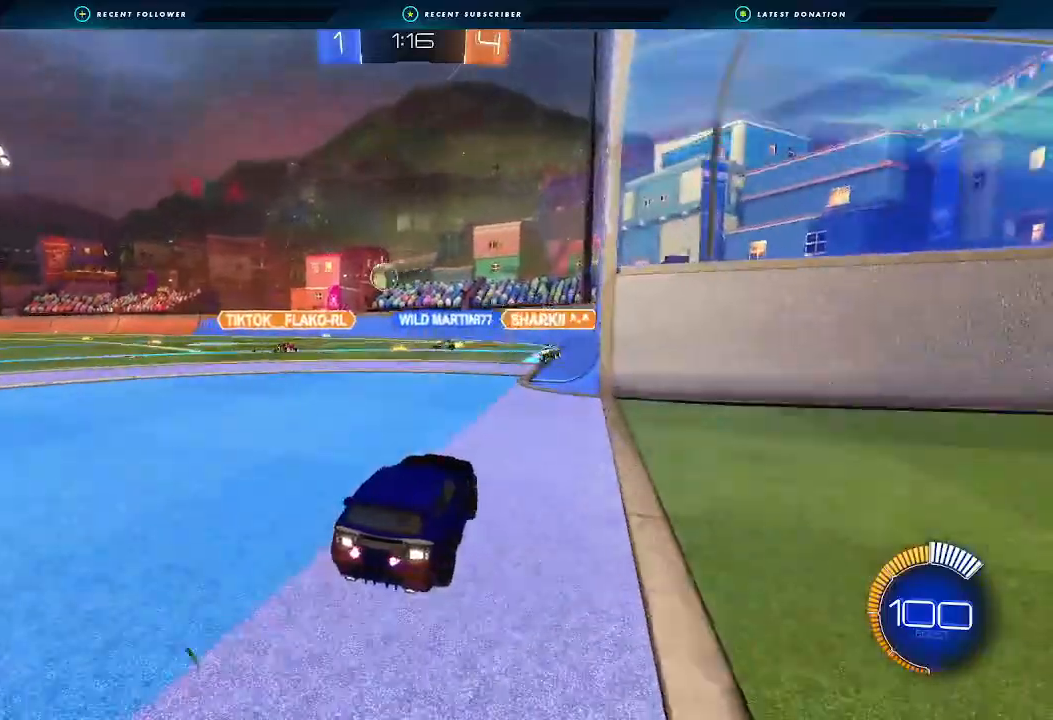
{"dt_ms": 500, "buttons": ["B", "R2"], "left_stick": "left", "right_stick": "center", "events": [[33, "R2", "down"], [67, "L1", "down"], [133, "B", "down"], [167, "L1", "up"]]}
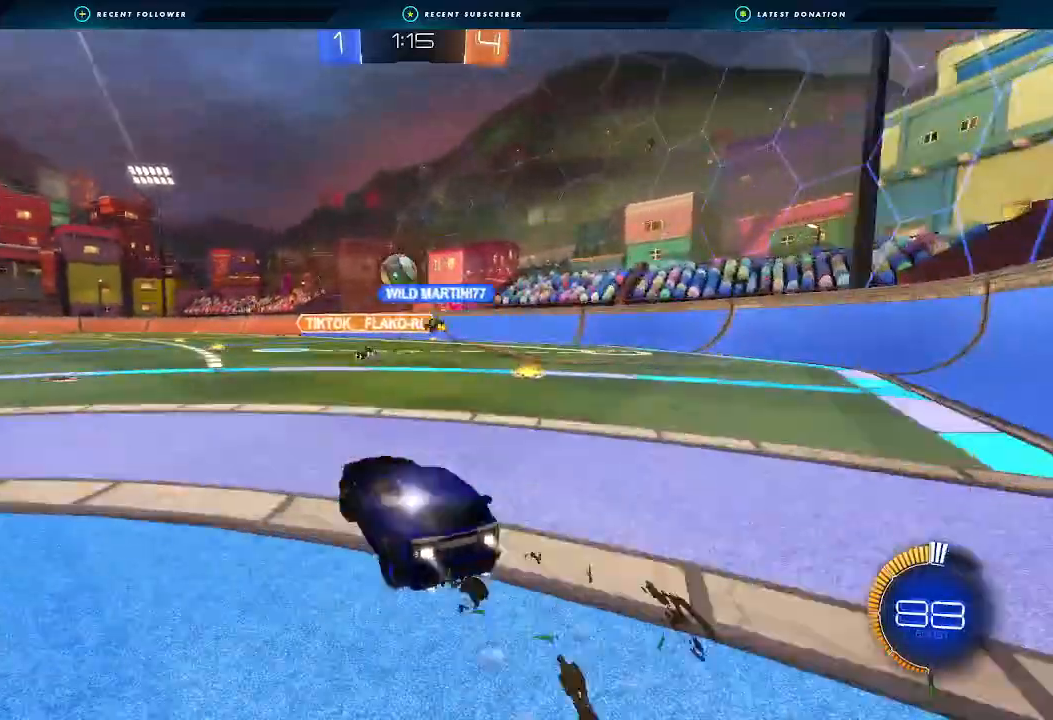
{"dt_ms": 500, "buttons": ["R2"], "left_stick": "center", "right_stick": "center", "events": [[67, "left_stick", "center"], [333, "B", "up"]]}
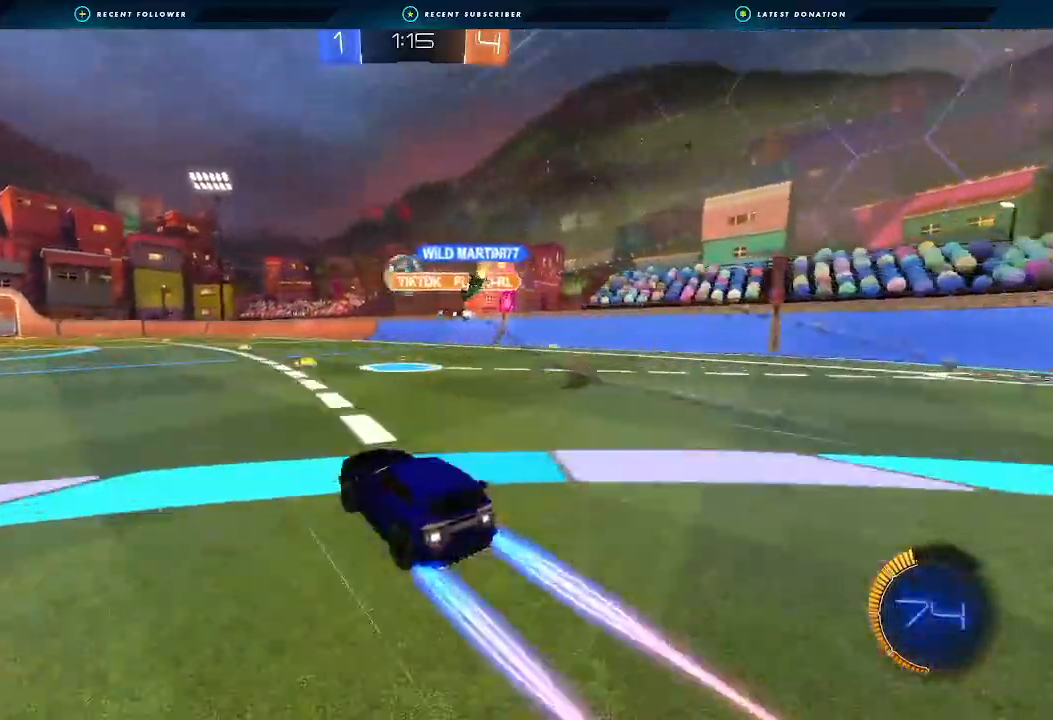
{"dt_ms": 1000, "buttons": ["R2"], "left_stick": "center", "right_stick": "center"}
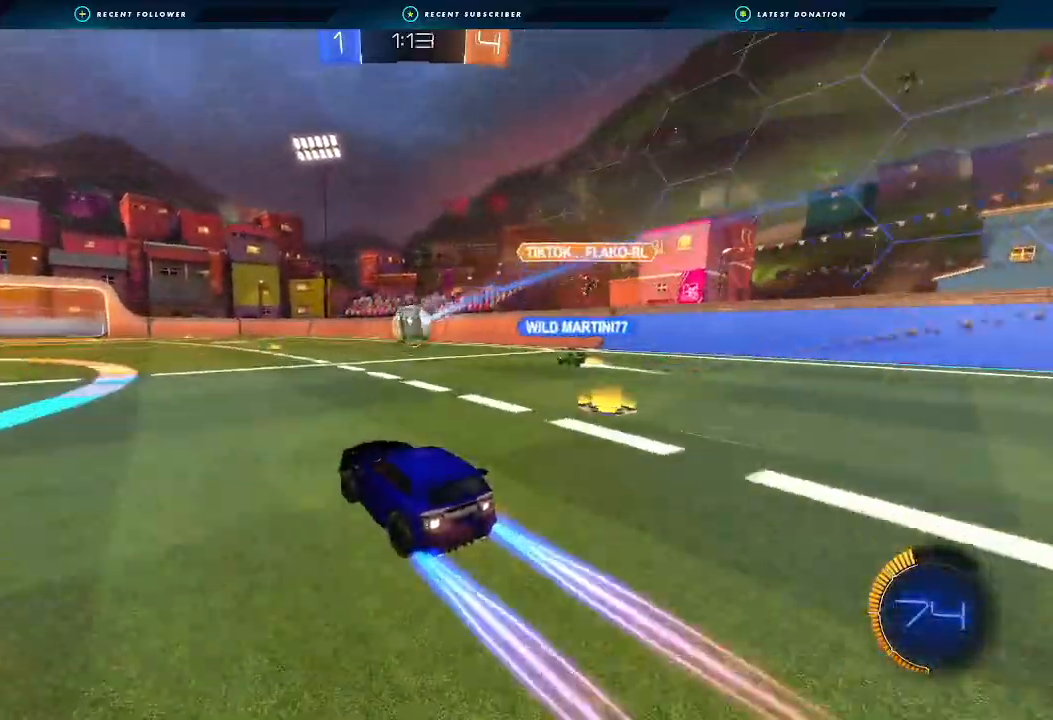
{"dt_ms": 500, "buttons": ["R2"], "left_stick": "center", "right_stick": "center", "events": [[100, "left_stick", "down-left"], [200, "left_stick", "center"], [300, "B", "down"], [400, "B", "up"], [400, "left_stick", "left"], [500, "left_stick", "center"]]}
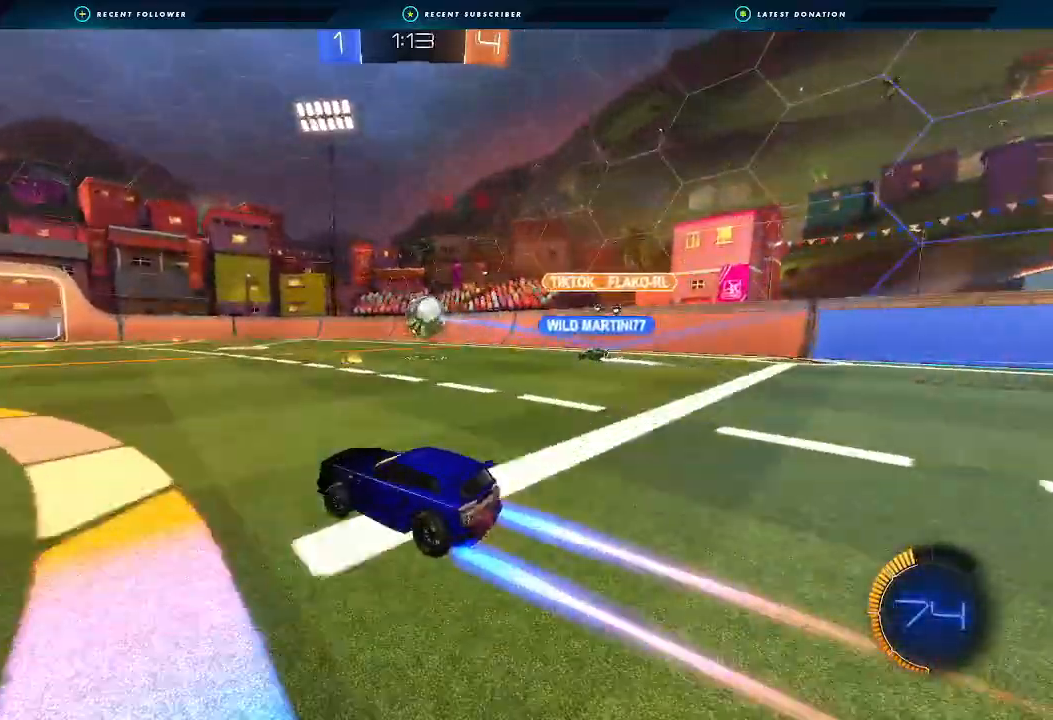
{"dt_ms": 500, "buttons": ["R2"], "left_stick": "center", "right_stick": "center", "events": [[33, "Y", "down"], [133, "Y", "up"], [300, "Y", "down"], [400, "Y", "up"]]}
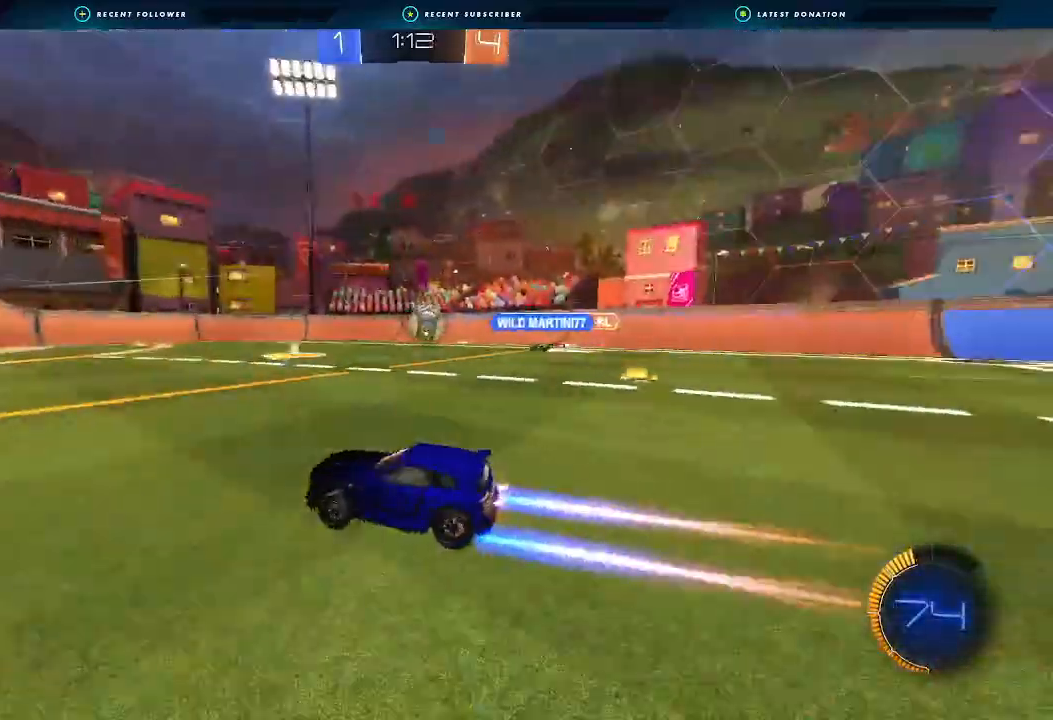
{"dt_ms": 500, "buttons": ["R2"], "left_stick": "center", "right_stick": "center", "events": [[100, "left_stick", "right"], [200, "R2", "up"], [200, "left_stick", "center"], [500, "R2", "down"]]}
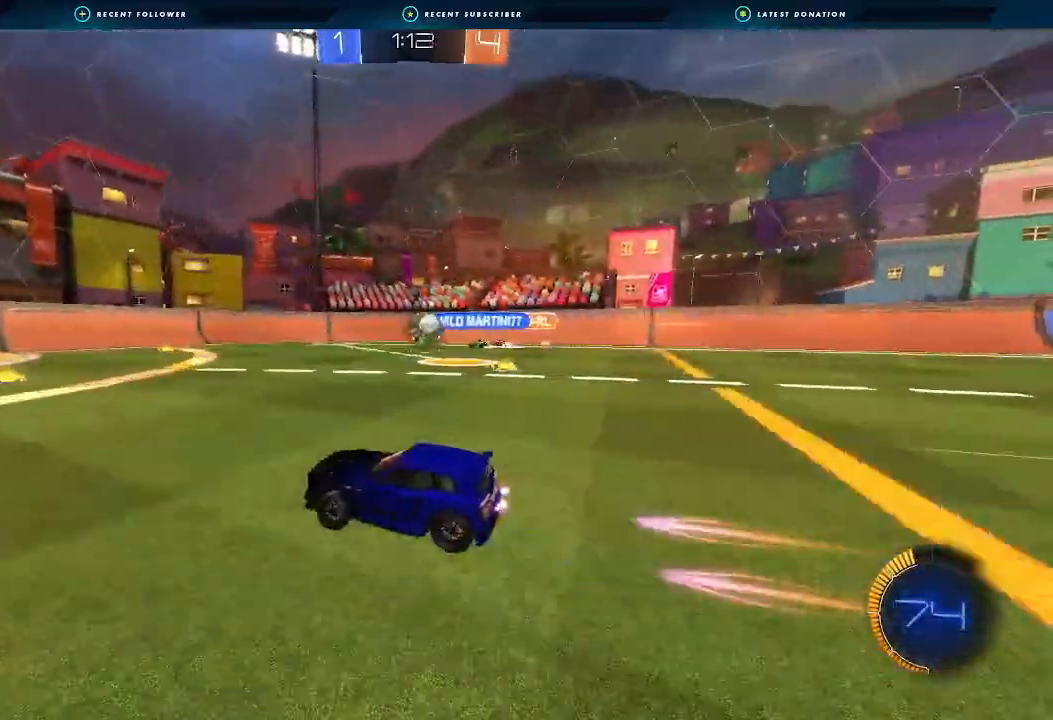
{"dt_ms": 1000, "buttons": ["L1", "R2"], "left_stick": "down-right", "right_stick": "center"}
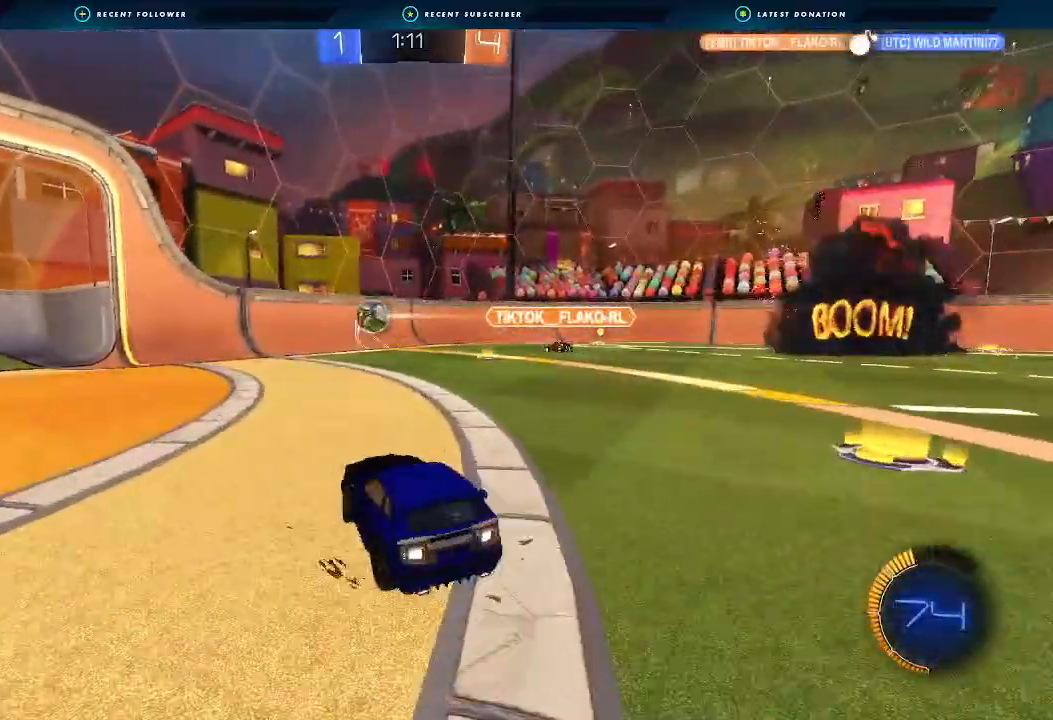
{"dt_ms": 500, "buttons": ["B", "R2"], "left_stick": "down-right", "right_stick": "center", "events": [[33, "R2", "up"], [100, "L1", "up"], [167, "R2", "down"], [367, "B", "down"]]}
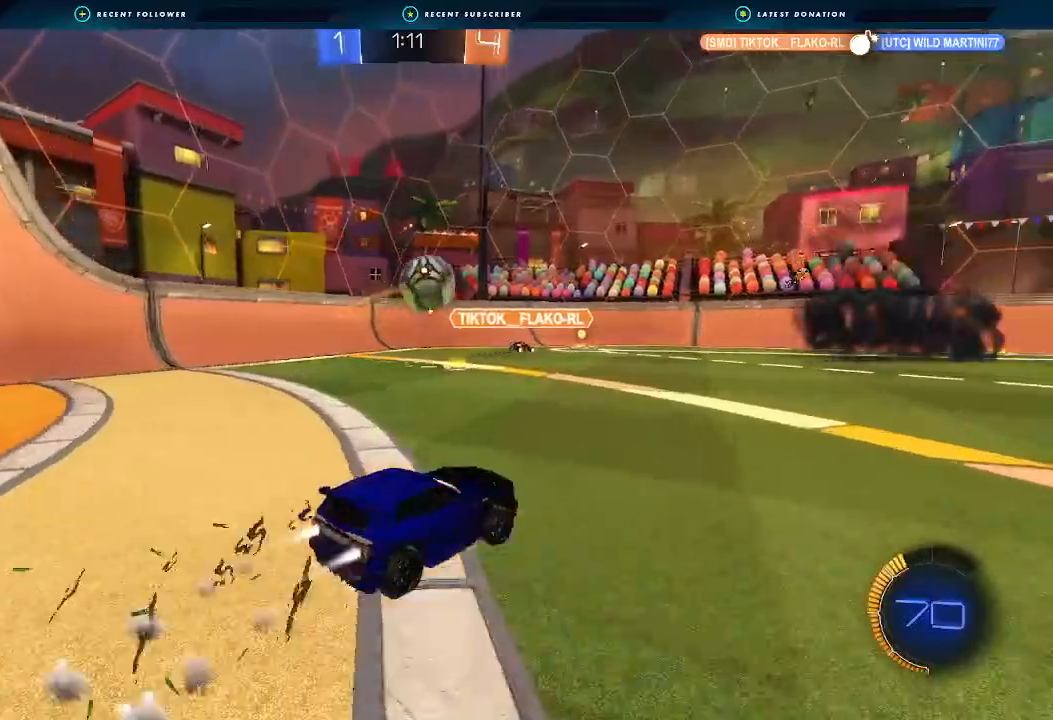
{"dt_ms": 500, "buttons": ["A", "B", "L1", "R2", "L3"], "left_stick": "up-left", "right_stick": "center", "events": [[67, "left_stick", "left"], [167, "left_stick", "down-left"], [200, "A", "down"], [300, "A", "up"], [333, "L1", "down"], [433, "A", "down"], [433, "left_stick", "up-left"], [467, "L3", "down"]]}
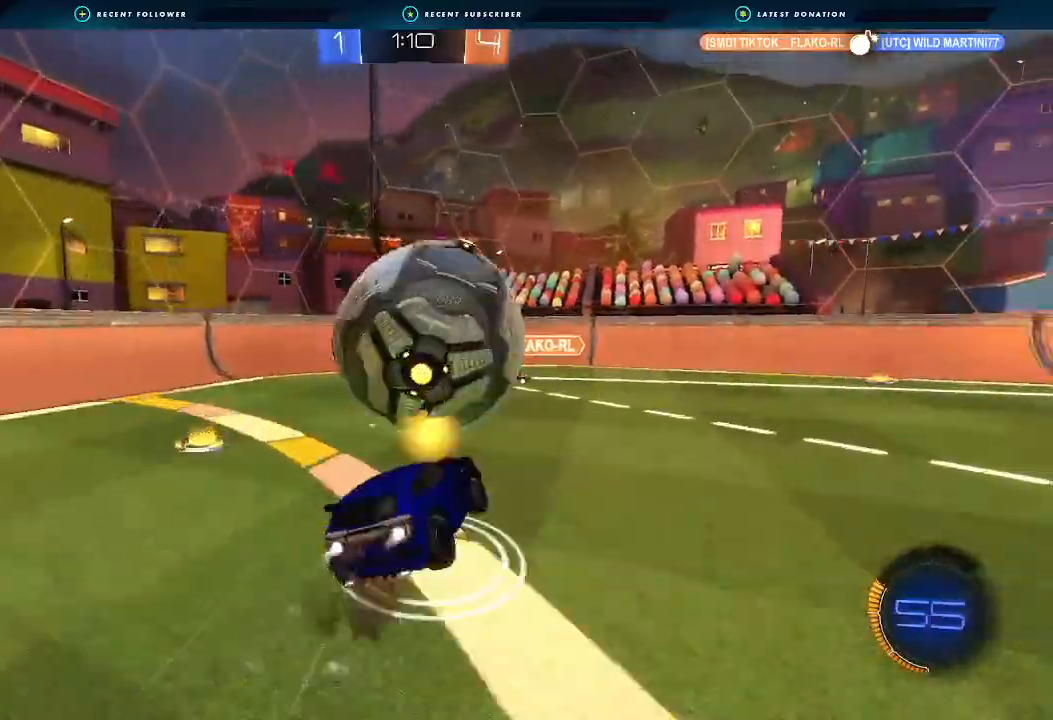
{"dt_ms": 500, "buttons": ["L1", "R2"], "left_stick": "down-left", "right_stick": "center", "events": [[67, "left_stick", "down"], [100, "L3", "up"], [167, "A", "up"], [267, "Y", "down"], [400, "left_stick", "down-left"], [467, "Y", "up"], [500, "B", "up"]]}
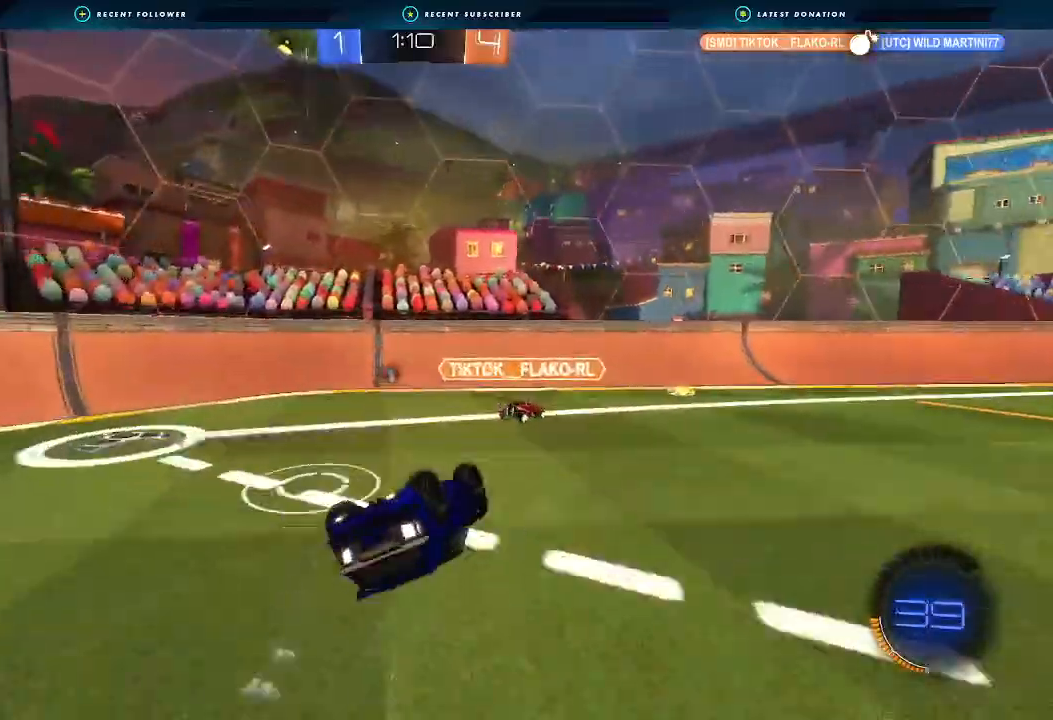
{"dt_ms": 500, "buttons": ["R2"], "left_stick": "right", "right_stick": "center", "events": [[333, "left_stick", "center"], [367, "L1", "up"], [433, "left_stick", "right"]]}
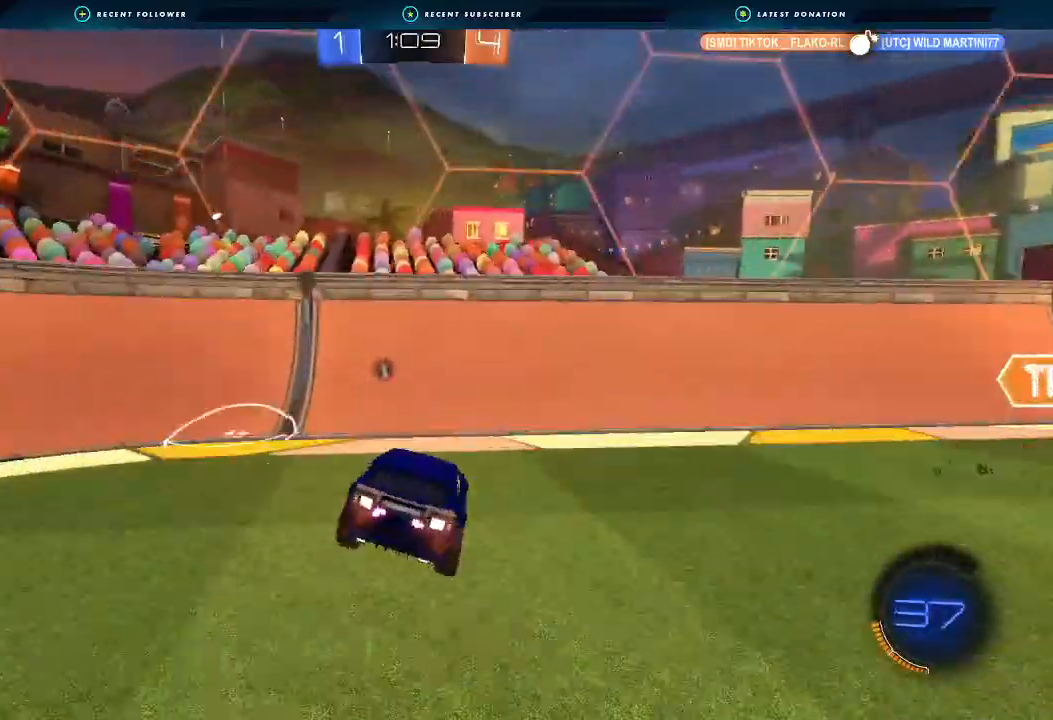
{"dt_ms": 500, "buttons": ["R2"], "left_stick": "right", "right_stick": "center", "events": [[167, "L1", "down"], [300, "L1", "up"]]}
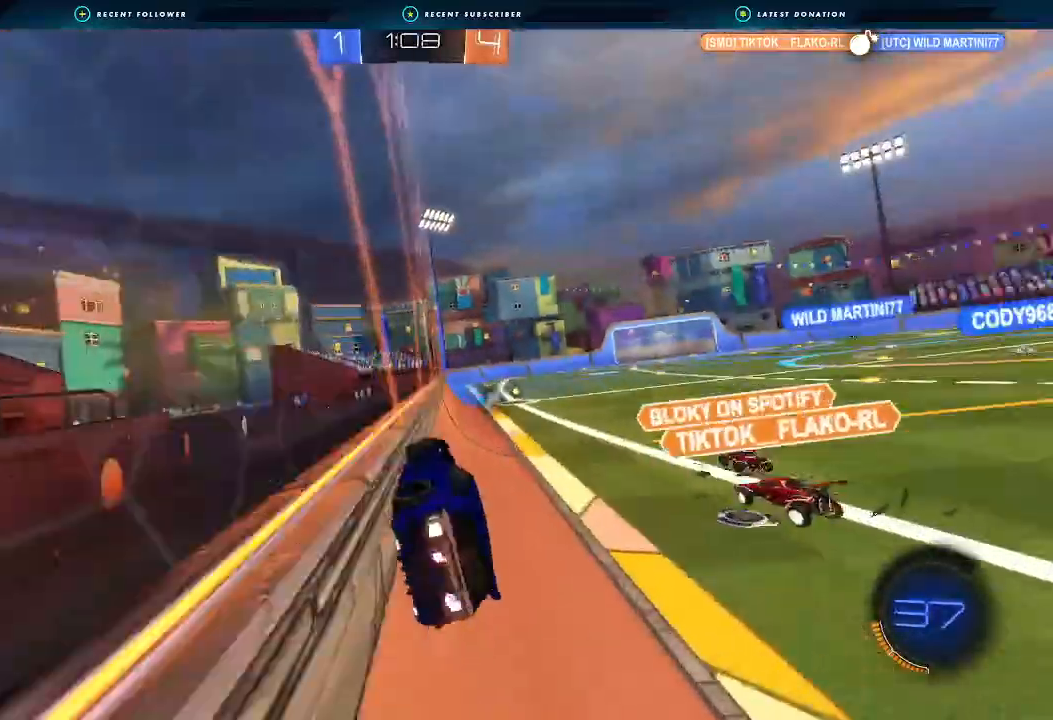
{"dt_ms": 500, "buttons": ["B", "R2"], "left_stick": "down-left", "right_stick": "center", "events": [[167, "A", "down"], [200, "left_stick", "down-left"], [233, "L1", "down"], [267, "A", "up"], [333, "B", "down"], [500, "L1", "up"]]}
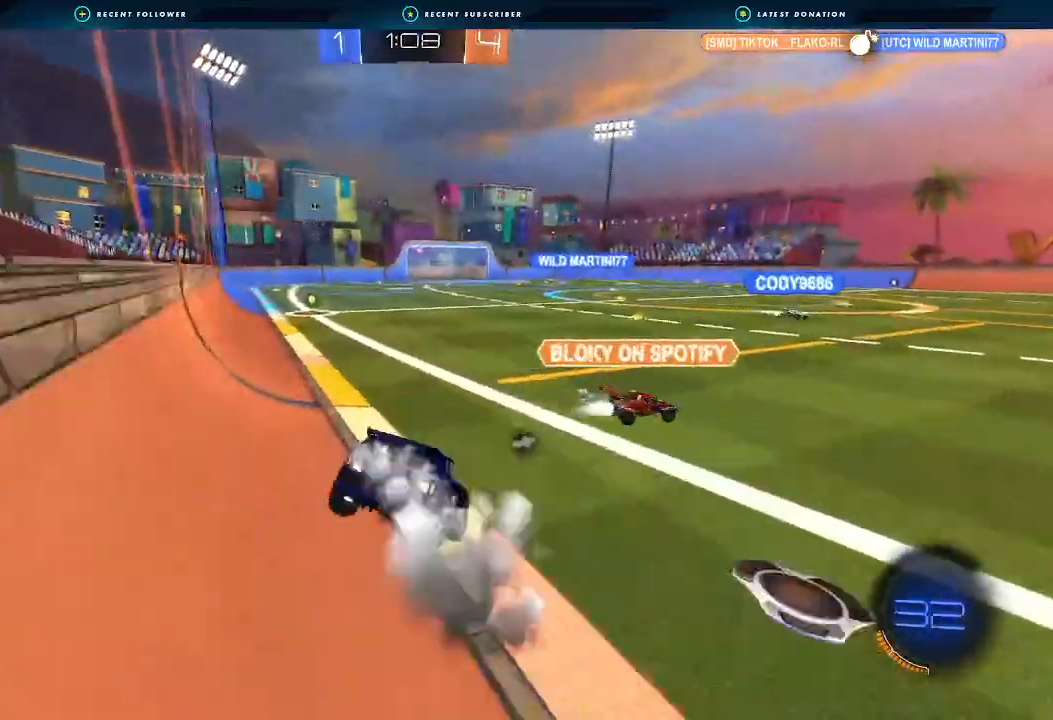
{"dt_ms": 500, "buttons": ["R2"], "left_stick": "left", "right_stick": "center", "events": [[133, "left_stick", "up-left"], [167, "A", "down"], [233, "left_stick", "left"], [267, "A", "up"], [433, "B", "up"]]}
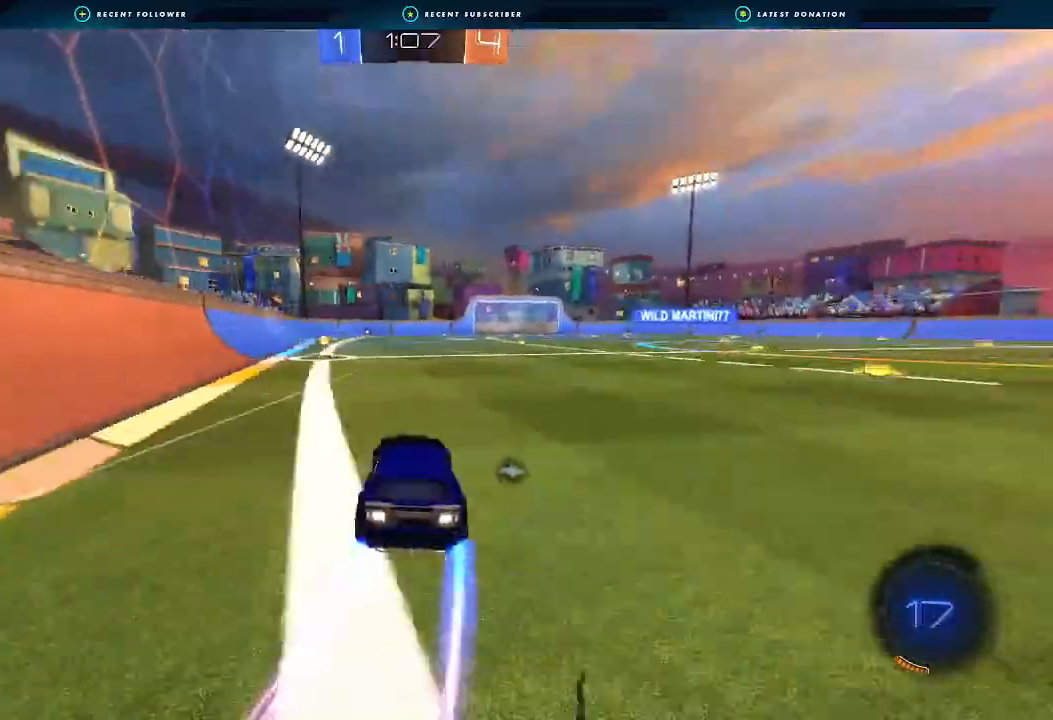
{"dt_ms": 500, "buttons": ["R2"], "left_stick": "center", "right_stick": "center", "events": [[67, "Y", "down"], [67, "left_stick", "center"], [167, "Y", "up"]]}